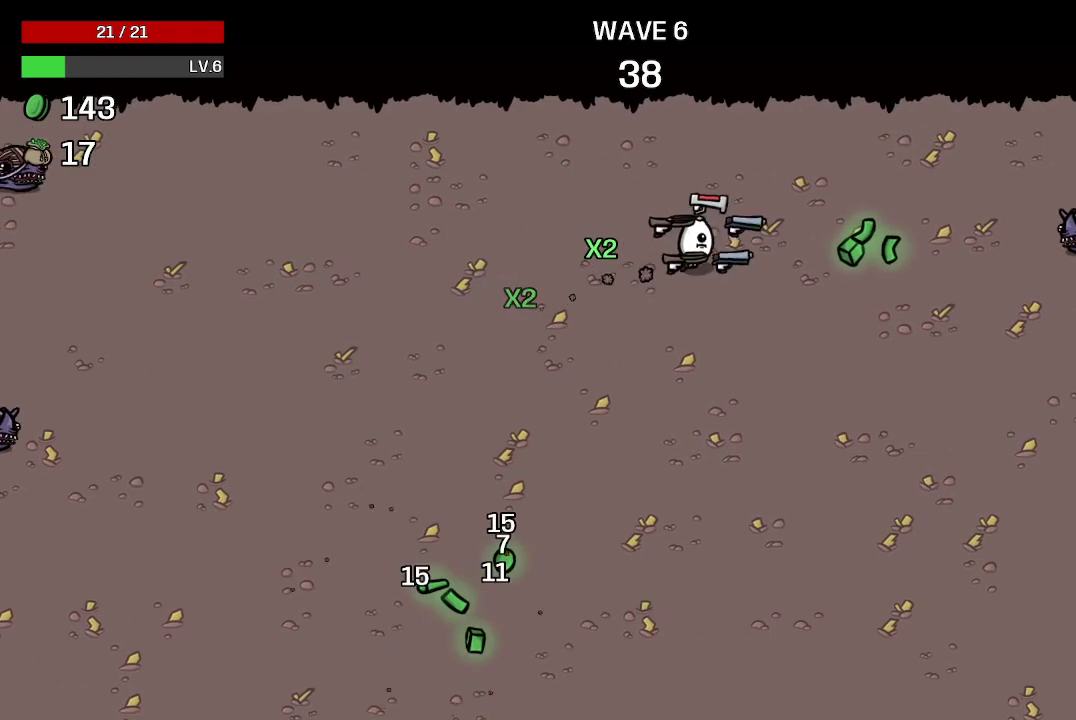
Gameplay with a controller (Xbox layout); each line is a JSON object with the inputs held at the frame after it. "events" lists button and stick changes between this image and that frame as [ms after this image, input, new state], when the widget could be followed in between.
{"buttons": [], "left_stick": "down", "right_stick": "center", "events": [[267, "left_stick", "down-right"], [467, "left_stick", "down"]]}
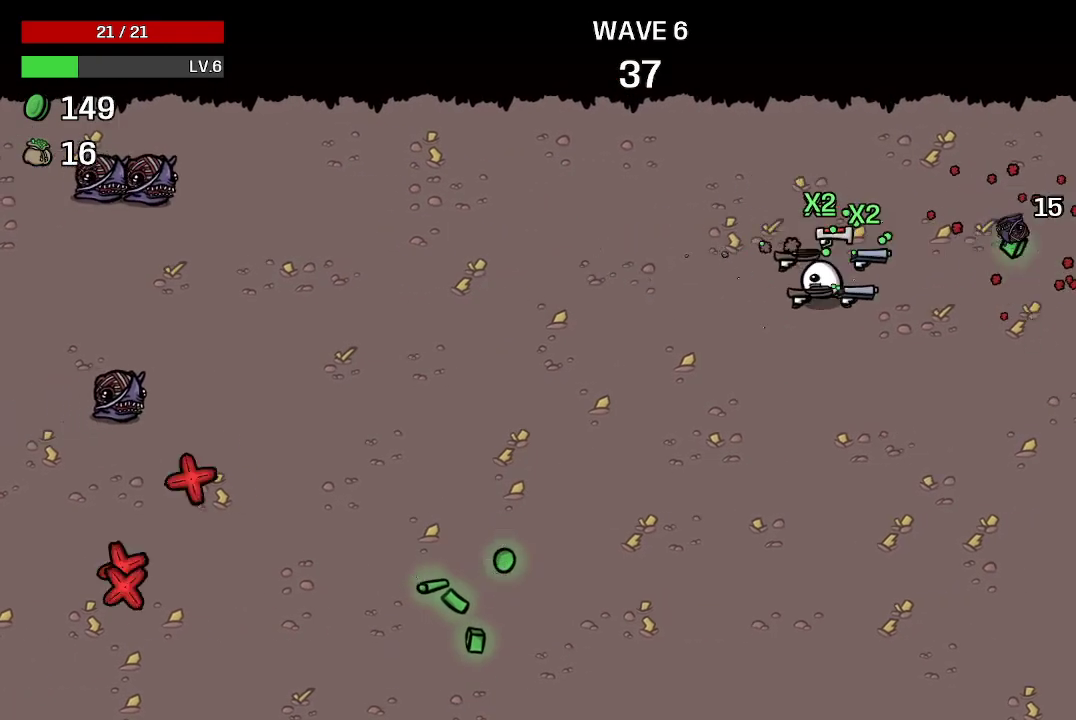
{"buttons": [], "left_stick": "down-left", "right_stick": "center", "events": [[33, "left_stick", "down-left"]]}
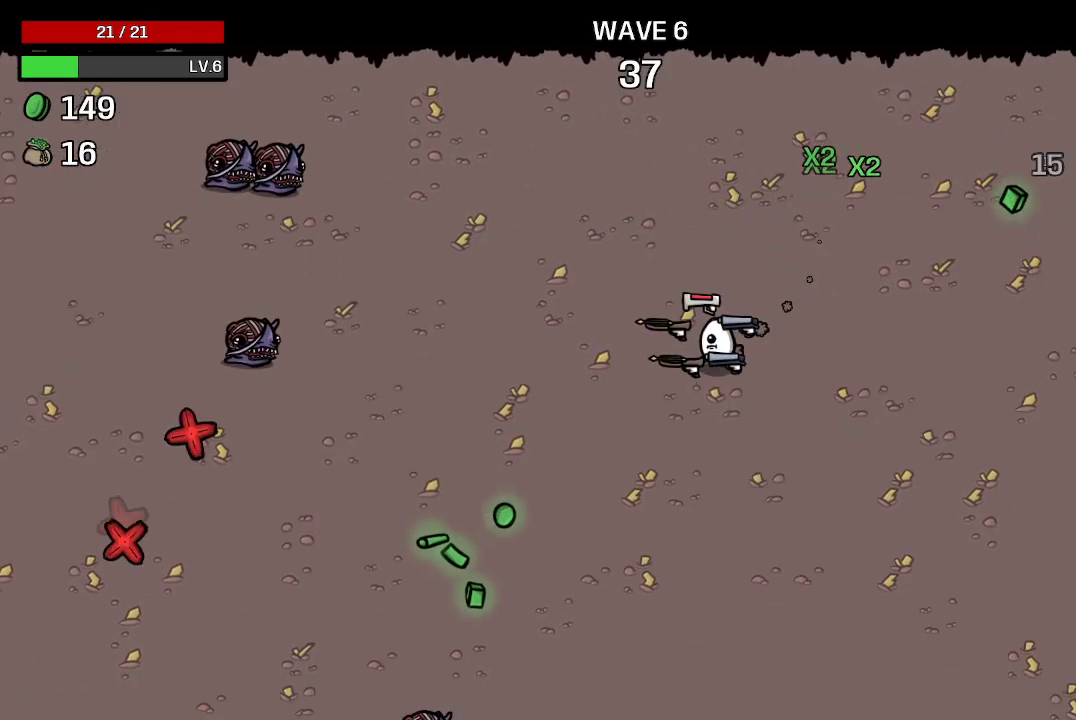
{"buttons": [], "left_stick": "down-left", "right_stick": "center", "events": []}
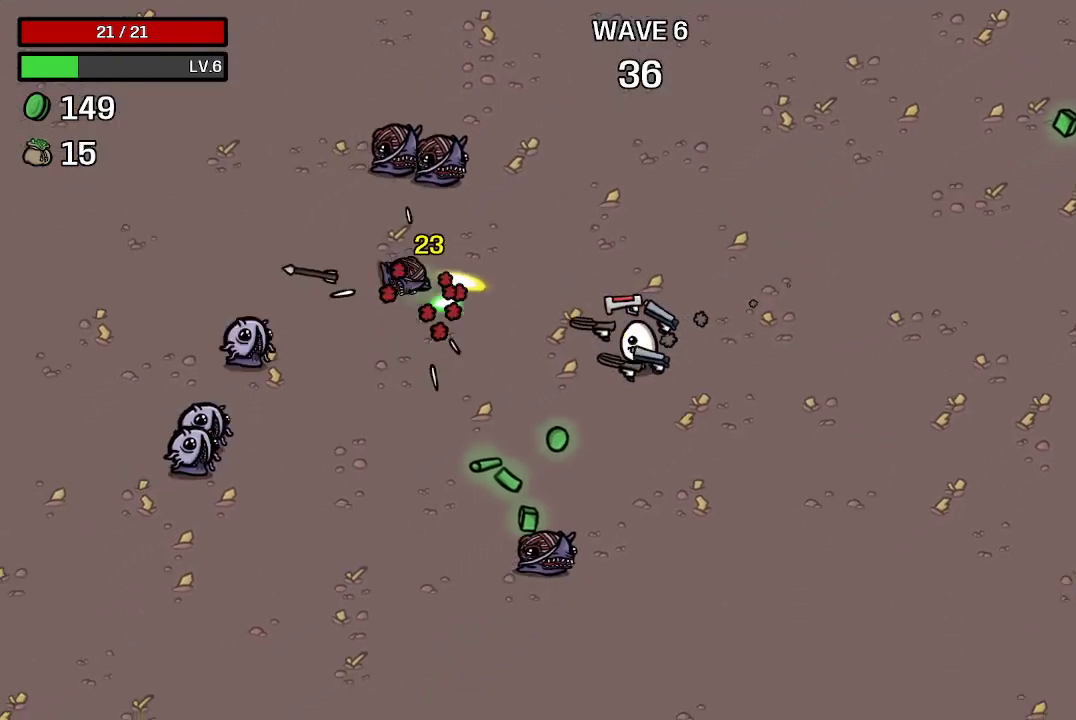
{"buttons": [], "left_stick": "down-right", "right_stick": "center", "events": [[133, "left_stick", "down-right"], [267, "left_stick", "right"], [433, "left_stick", "down-right"]]}
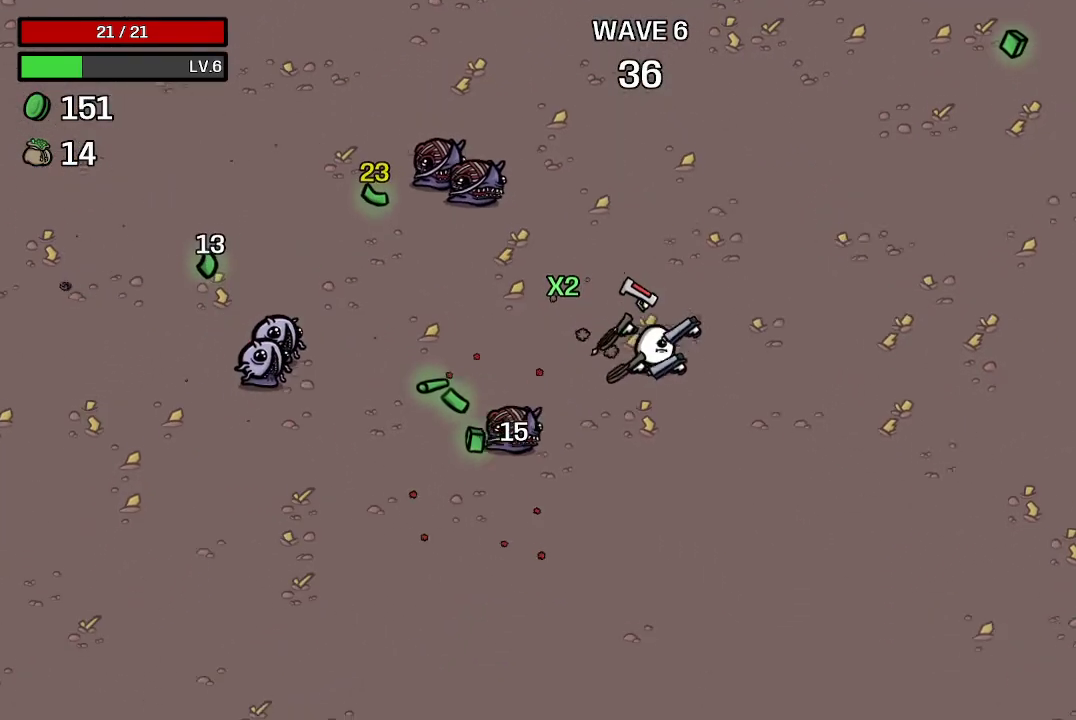
{"buttons": [], "left_stick": "down", "right_stick": "center", "events": [[167, "left_stick", "down"]]}
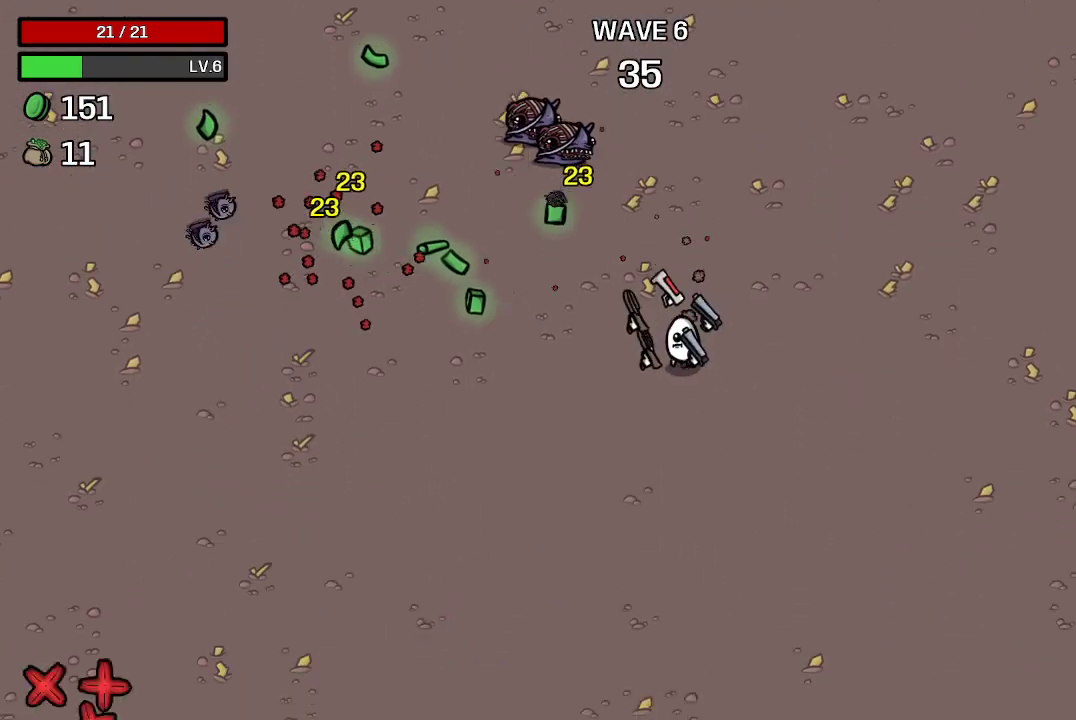
{"buttons": [], "left_stick": "left", "right_stick": "center", "events": [[33, "left_stick", "down-left"], [267, "left_stick", "left"]]}
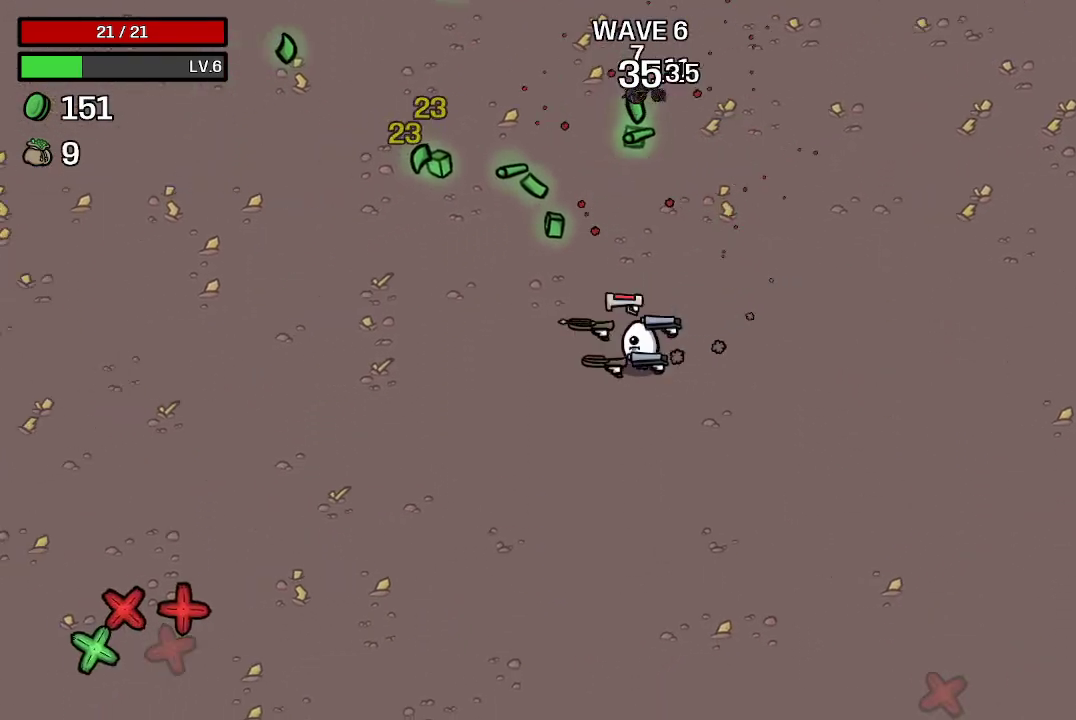
{"buttons": [], "left_stick": "up-left", "right_stick": "center", "events": [[133, "left_stick", "up-left"]]}
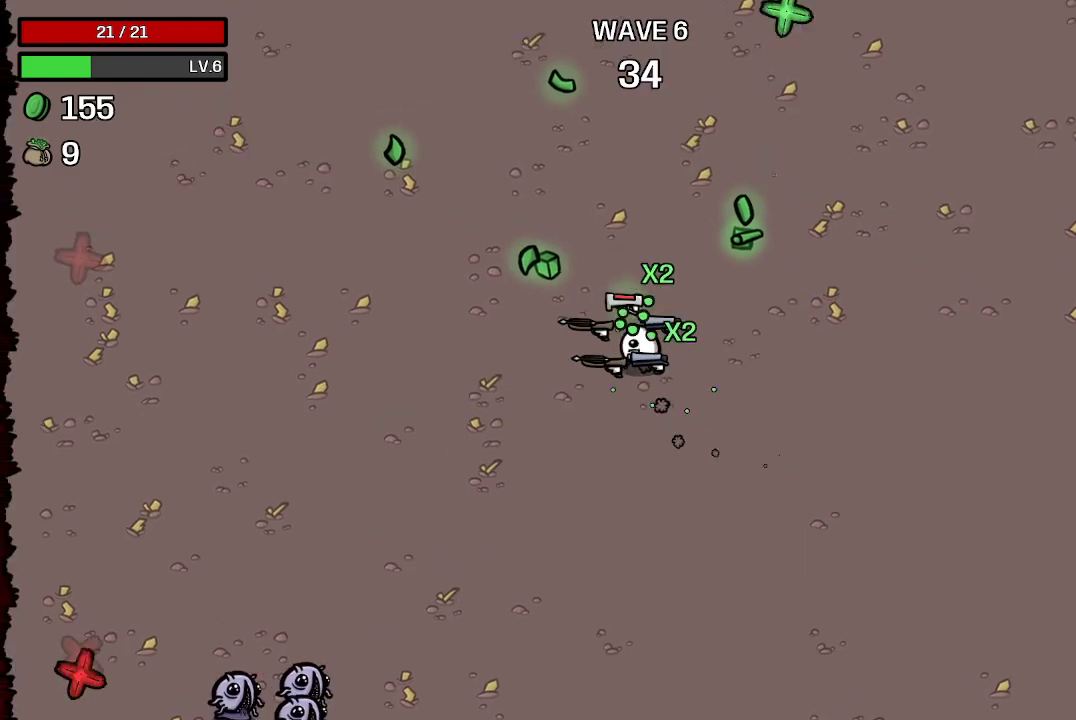
{"buttons": [], "left_stick": "up-left", "right_stick": "center", "events": []}
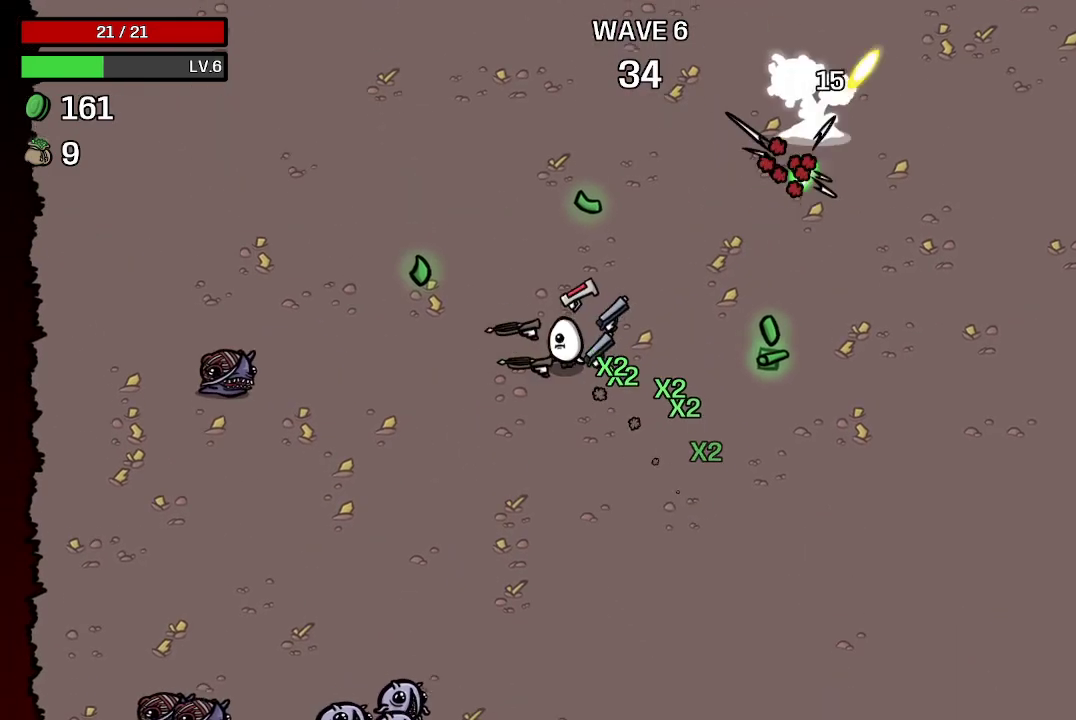
{"buttons": [], "left_stick": "right", "right_stick": "center", "events": [[267, "left_stick", "up-right"], [400, "left_stick", "right"]]}
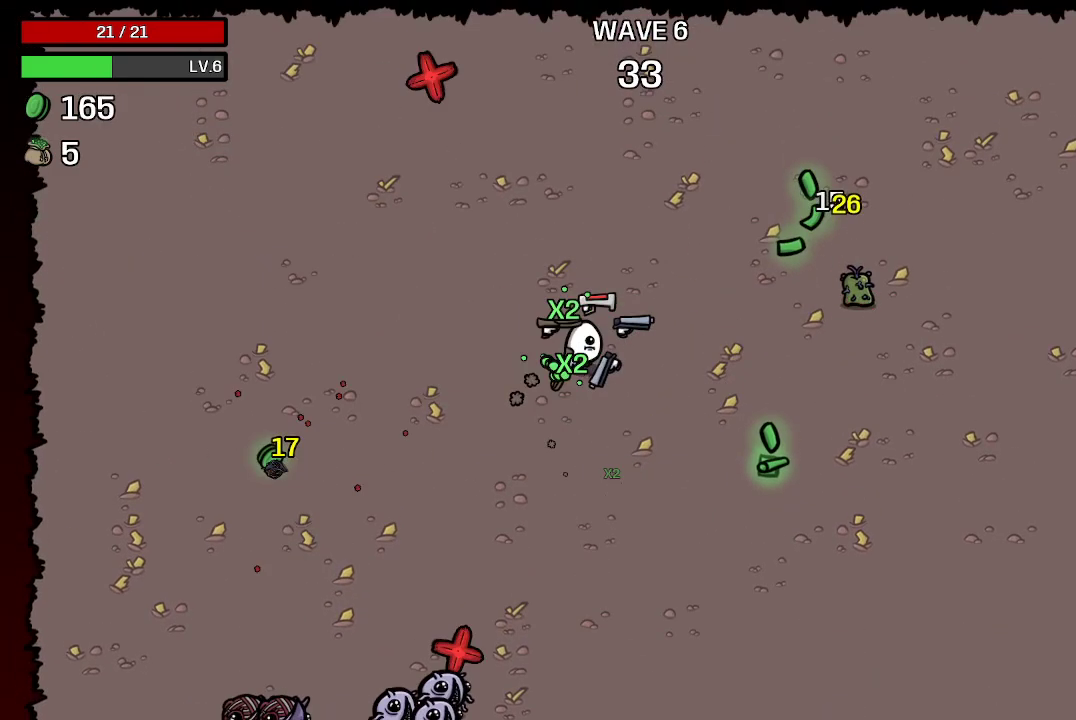
{"buttons": [], "left_stick": "up-right", "right_stick": "center", "events": [[267, "left_stick", "up-right"]]}
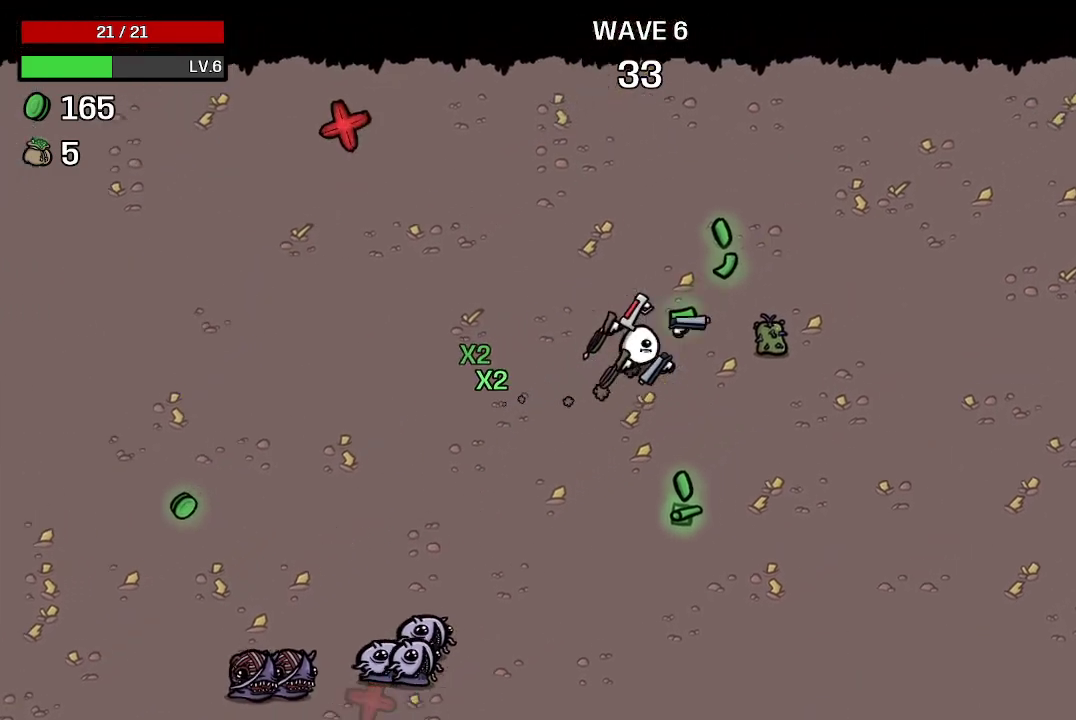
{"buttons": [], "left_stick": "up-right", "right_stick": "center", "events": []}
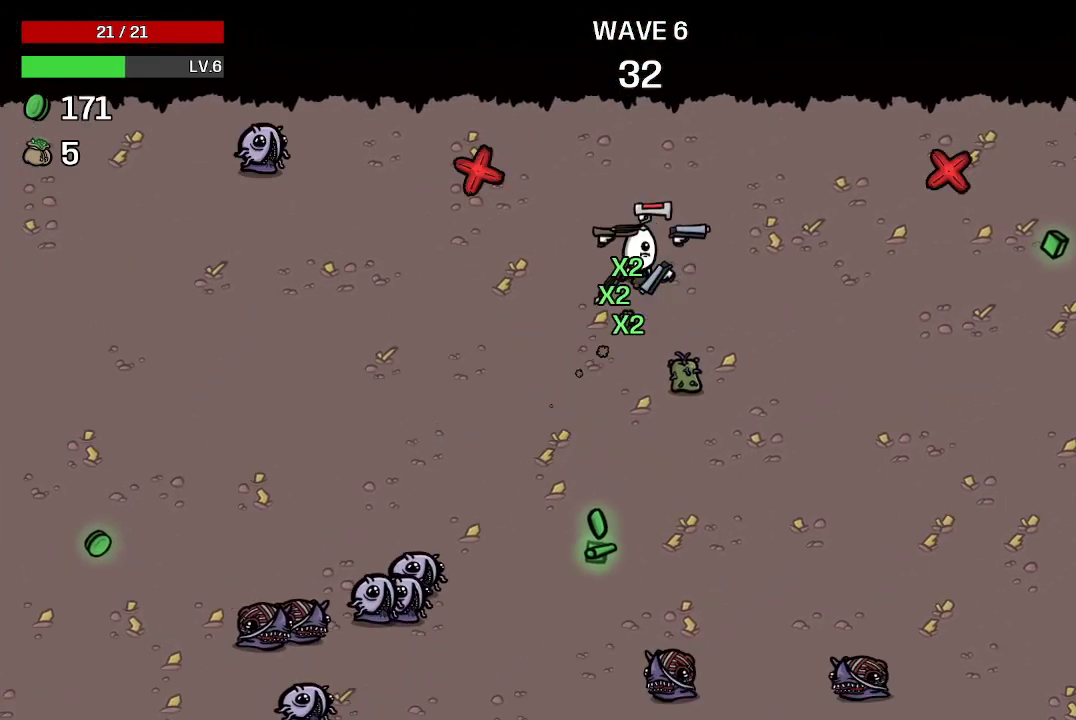
{"buttons": [], "left_stick": "right", "right_stick": "center", "events": [[133, "left_stick", "right"]]}
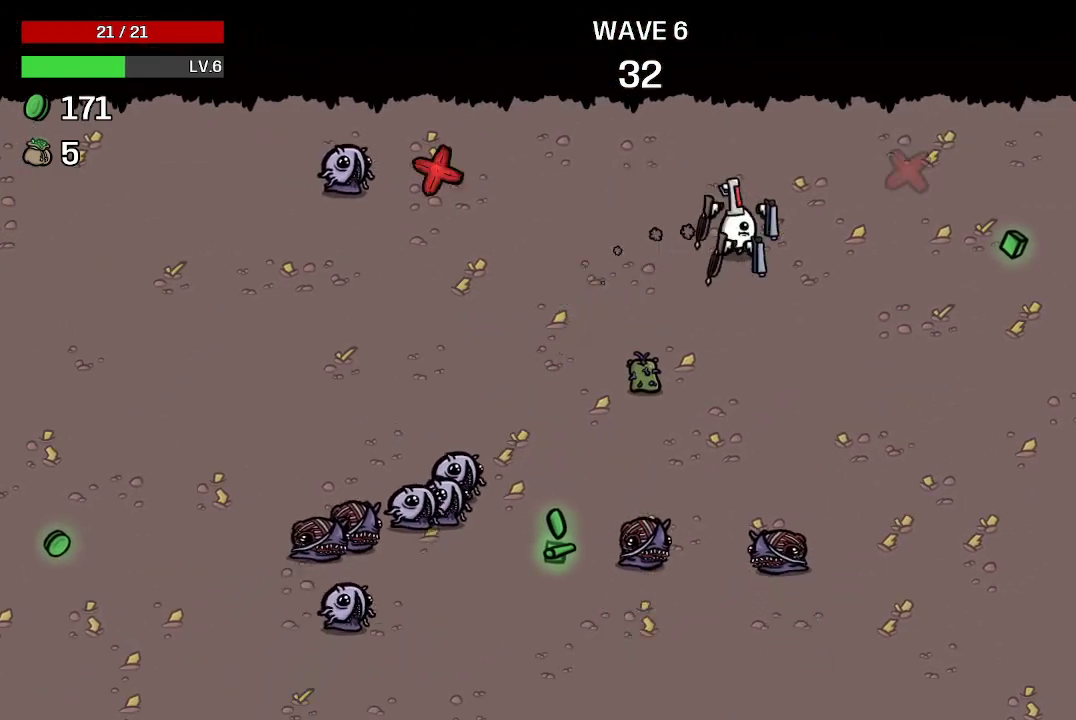
{"buttons": [], "left_stick": "right", "right_stick": "center", "events": []}
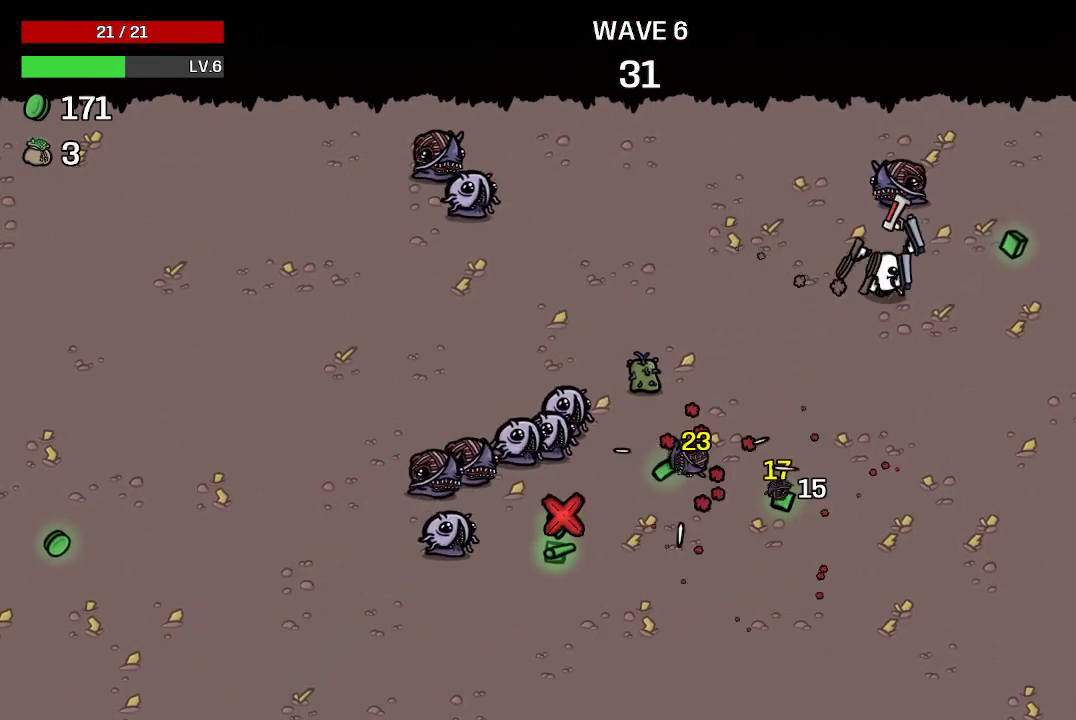
{"buttons": [], "left_stick": "down-right", "right_stick": "center", "events": [[67, "left_stick", "down-right"]]}
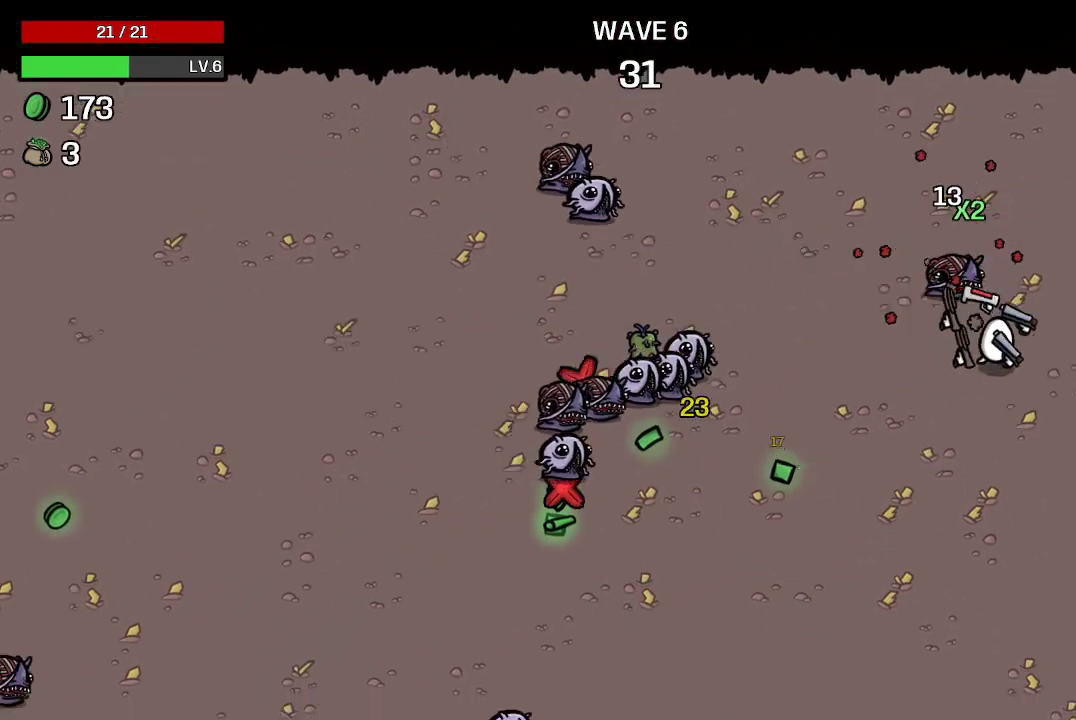
{"buttons": [], "left_stick": "down-left", "right_stick": "center", "events": [[100, "left_stick", "down"], [233, "left_stick", "down-left"]]}
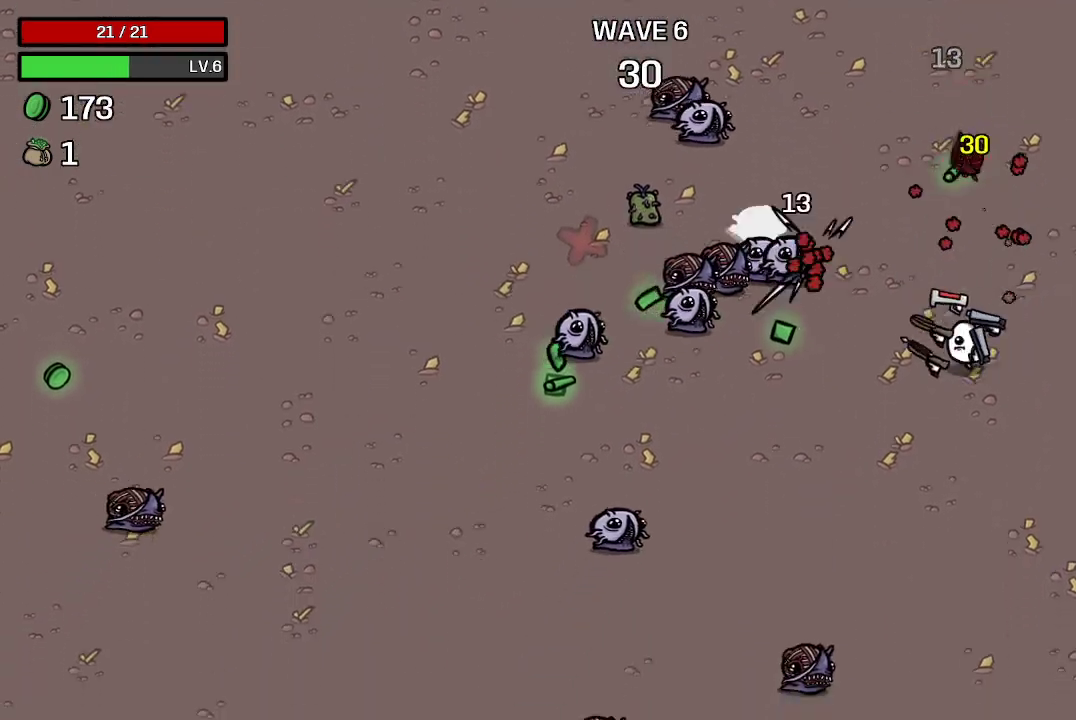
{"buttons": [], "left_stick": "right", "right_stick": "center", "events": [[333, "left_stick", "down-right"], [467, "left_stick", "right"]]}
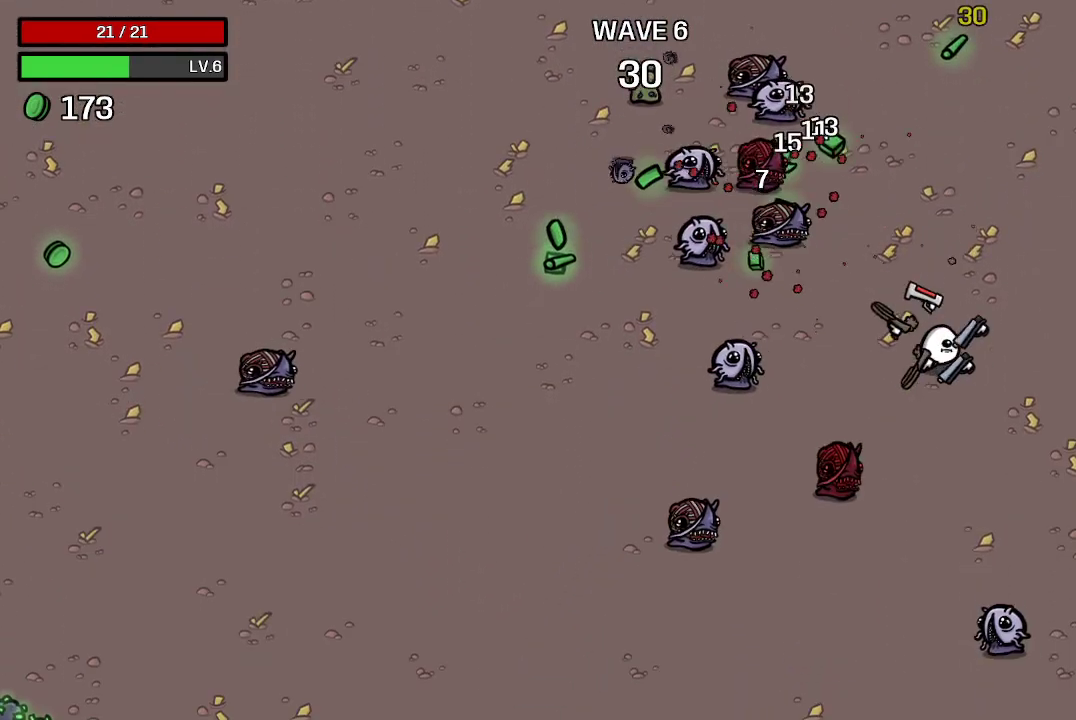
{"buttons": [], "left_stick": "up-right", "right_stick": "center", "events": [[433, "left_stick", "up-right"]]}
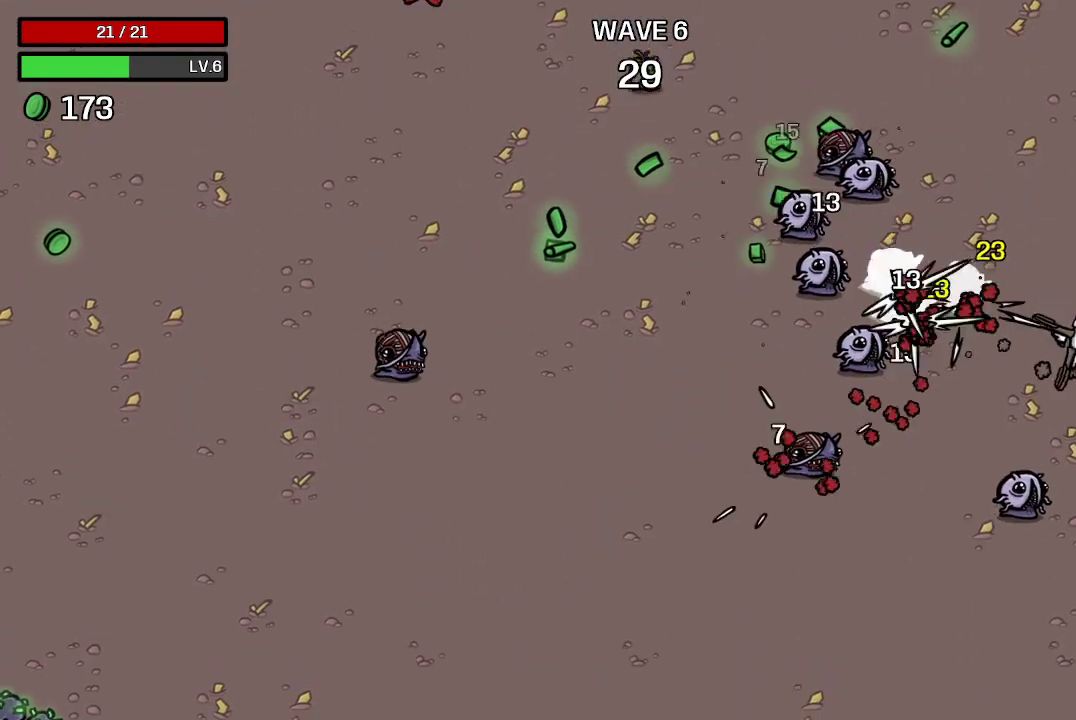
{"buttons": [], "left_stick": "up", "right_stick": "center", "events": [[300, "left_stick", "up"]]}
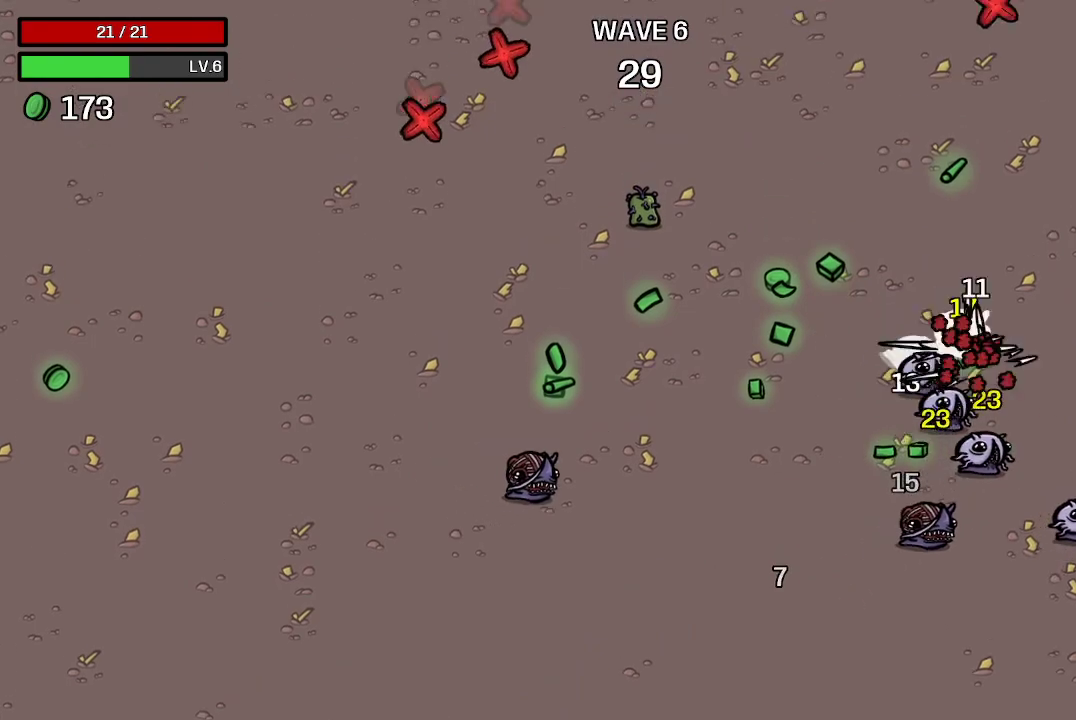
{"buttons": [], "left_stick": "up-left", "right_stick": "center", "events": [[67, "left_stick", "up-left"]]}
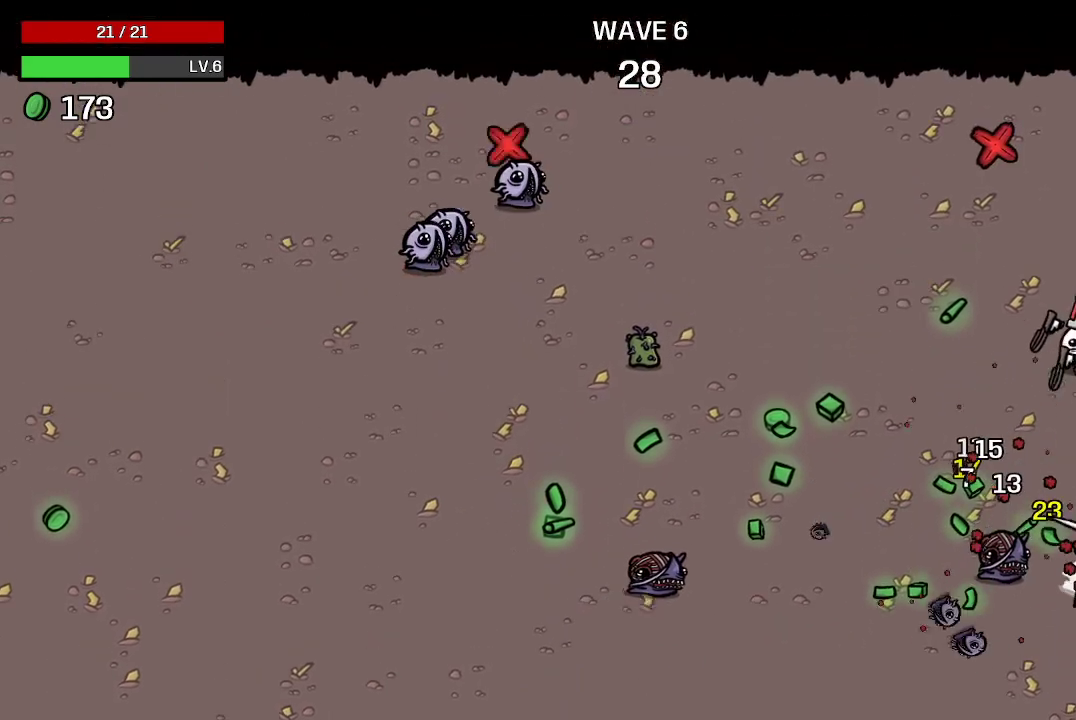
{"buttons": [], "left_stick": "left", "right_stick": "center", "events": [[200, "left_stick", "left"]]}
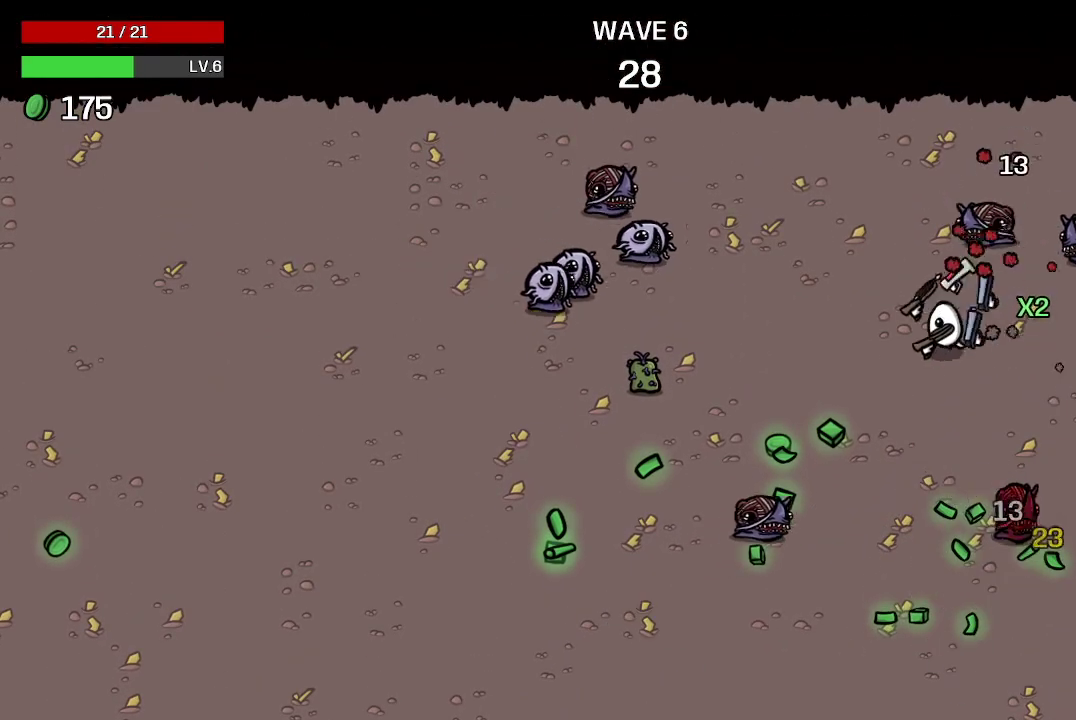
{"buttons": [], "left_stick": "down-left", "right_stick": "center", "events": [[200, "left_stick", "down-left"]]}
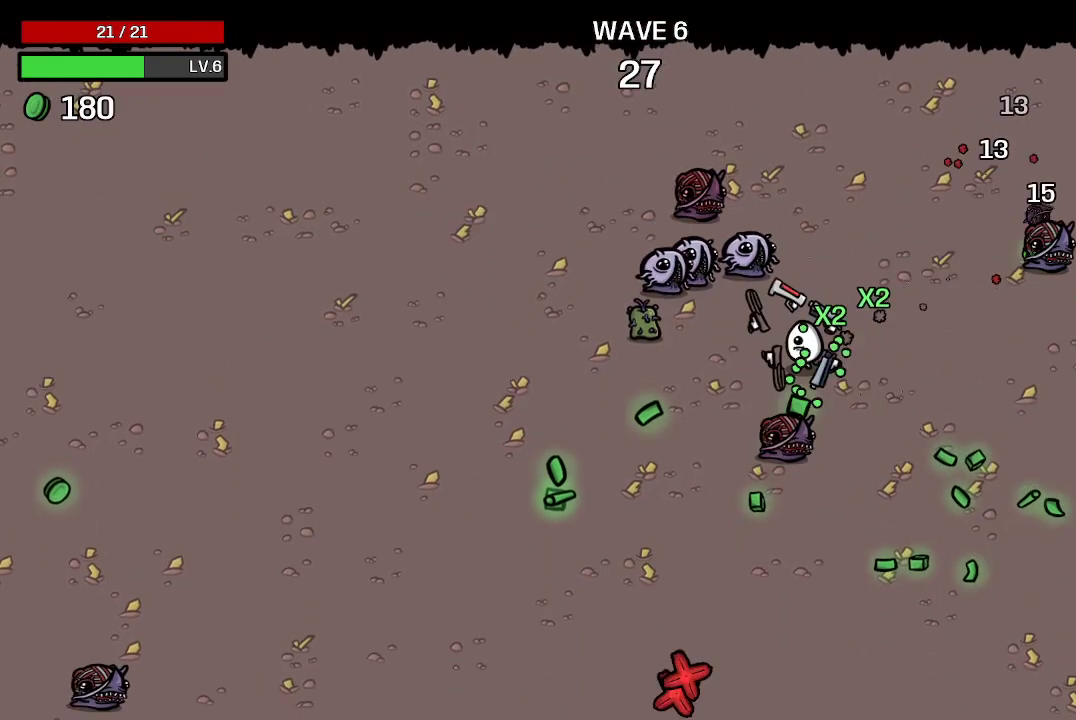
{"buttons": [], "left_stick": "down-left", "right_stick": "center", "events": []}
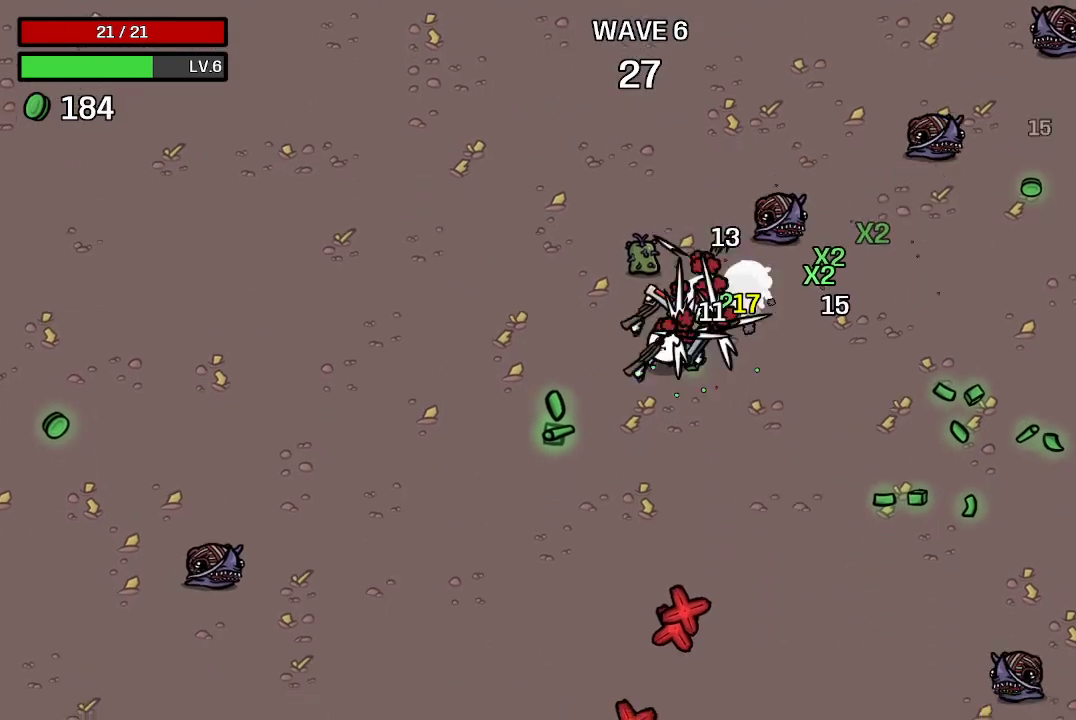
{"buttons": [], "left_stick": "up-left", "right_stick": "center", "events": [[367, "left_stick", "left"], [500, "left_stick", "up-left"]]}
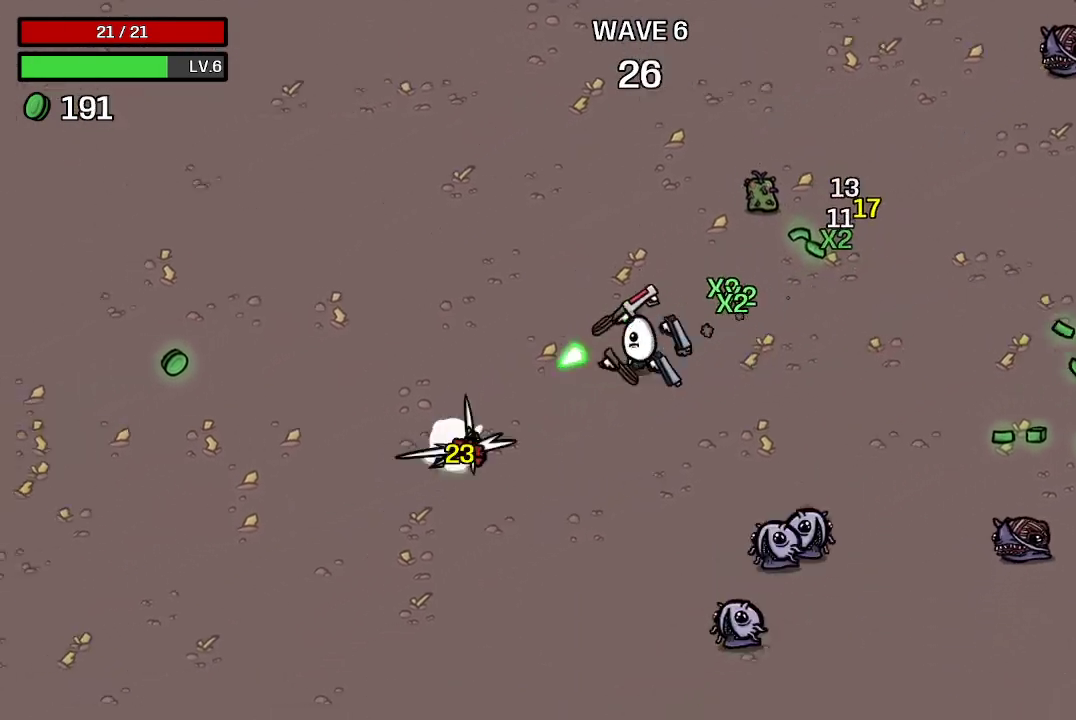
{"buttons": [], "left_stick": "up-right", "right_stick": "center", "events": [[367, "left_stick", "up-right"]]}
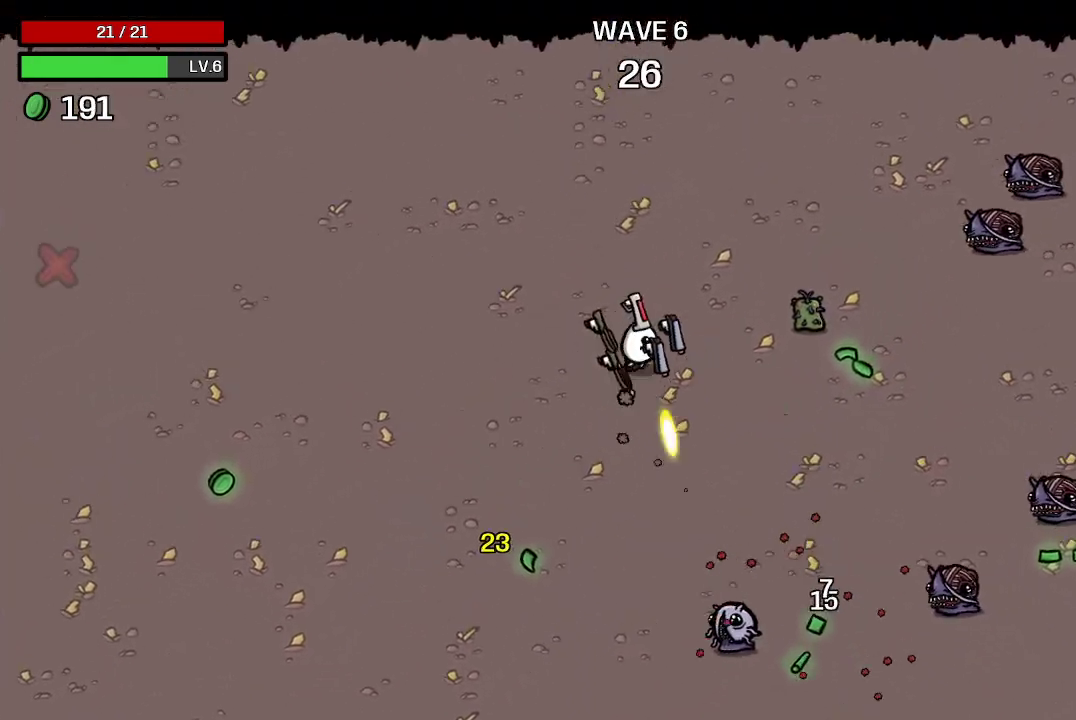
{"buttons": [], "left_stick": "down", "right_stick": "center", "events": [[67, "left_stick", "right"], [400, "left_stick", "down"]]}
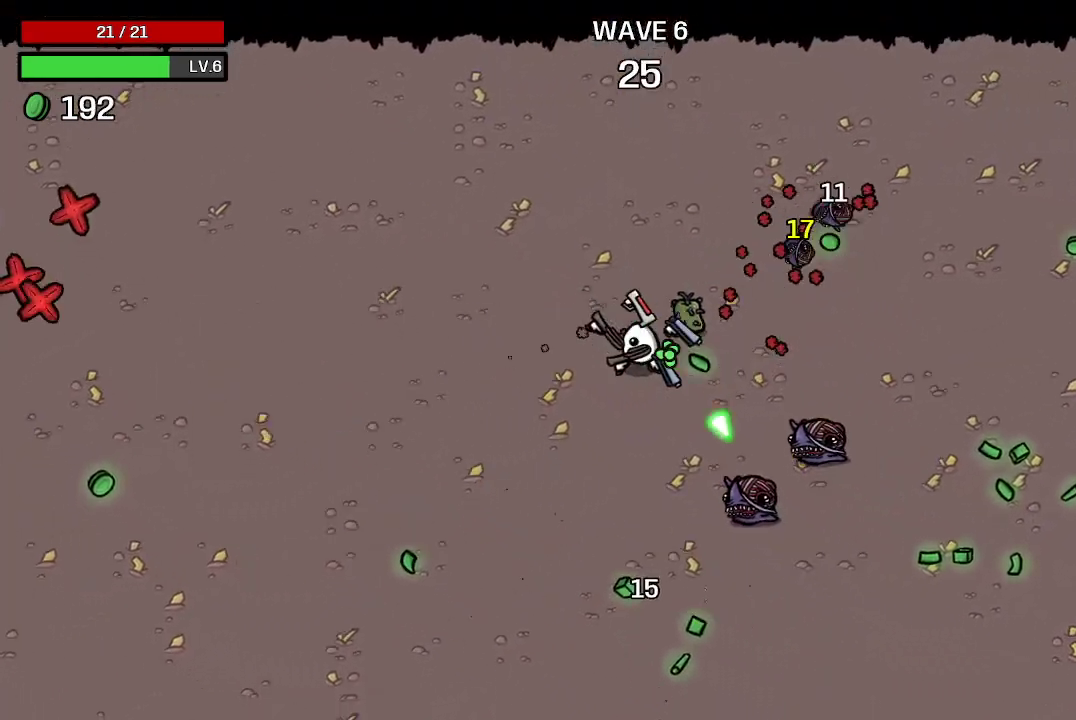
{"buttons": [], "left_stick": "down-left", "right_stick": "center", "events": [[100, "left_stick", "left"], [400, "left_stick", "down-left"]]}
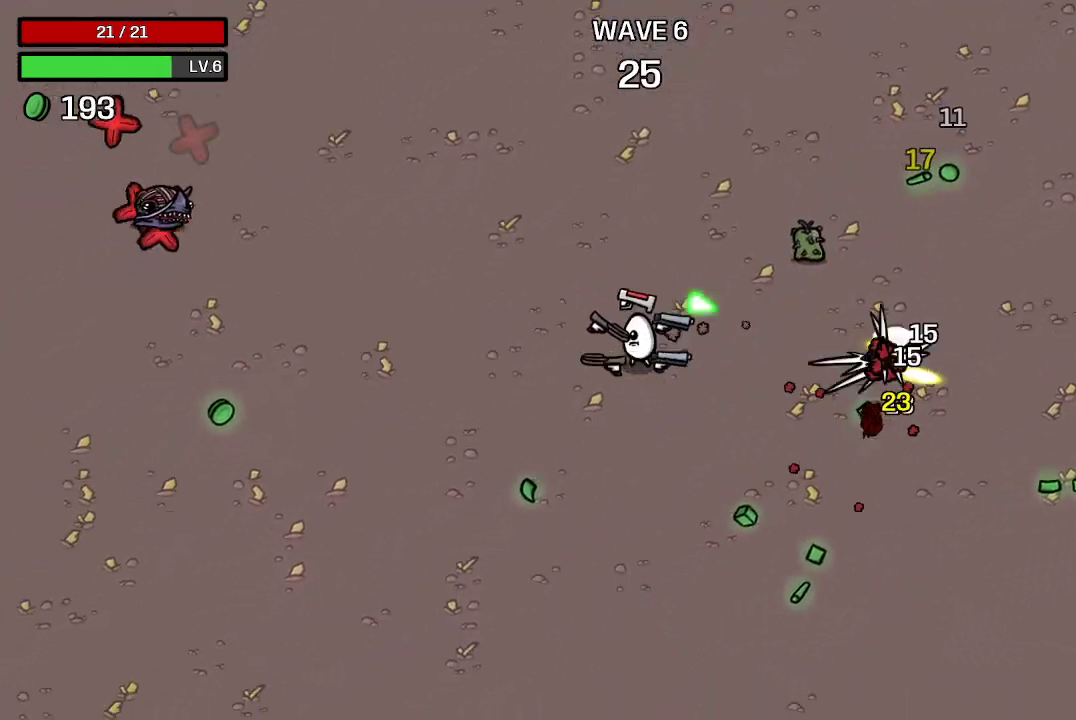
{"buttons": [], "left_stick": "down-right", "right_stick": "center", "events": [[33, "left_stick", "down"], [233, "left_stick", "down-right"]]}
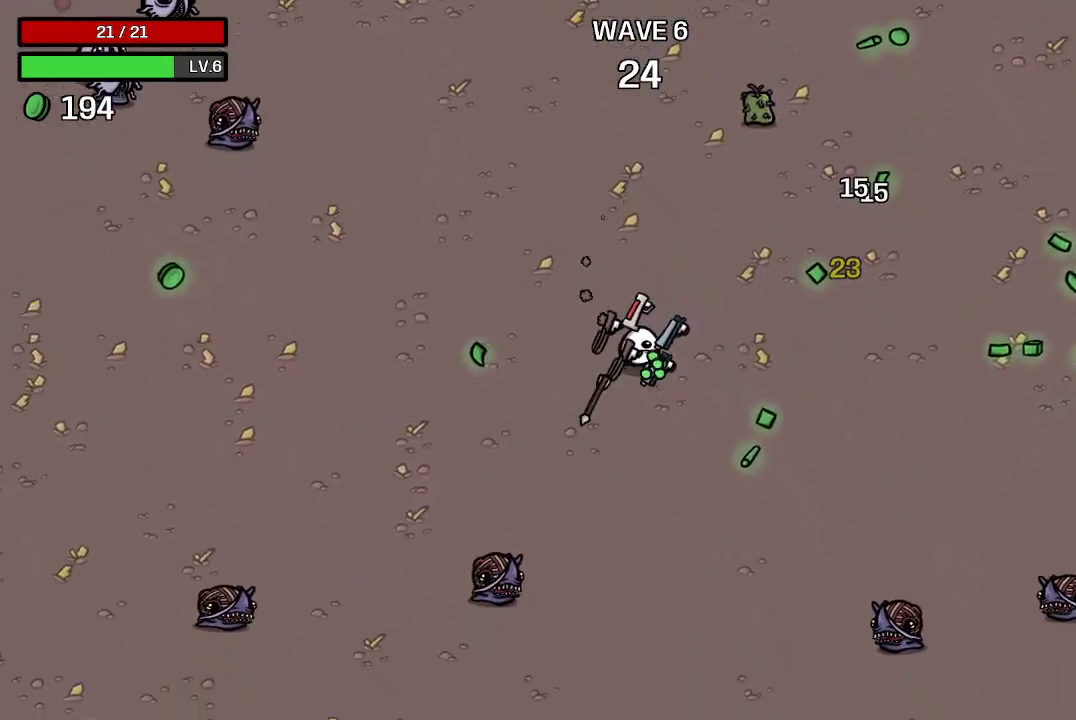
{"buttons": [], "left_stick": "up-right", "right_stick": "center", "events": [[433, "left_stick", "up-right"]]}
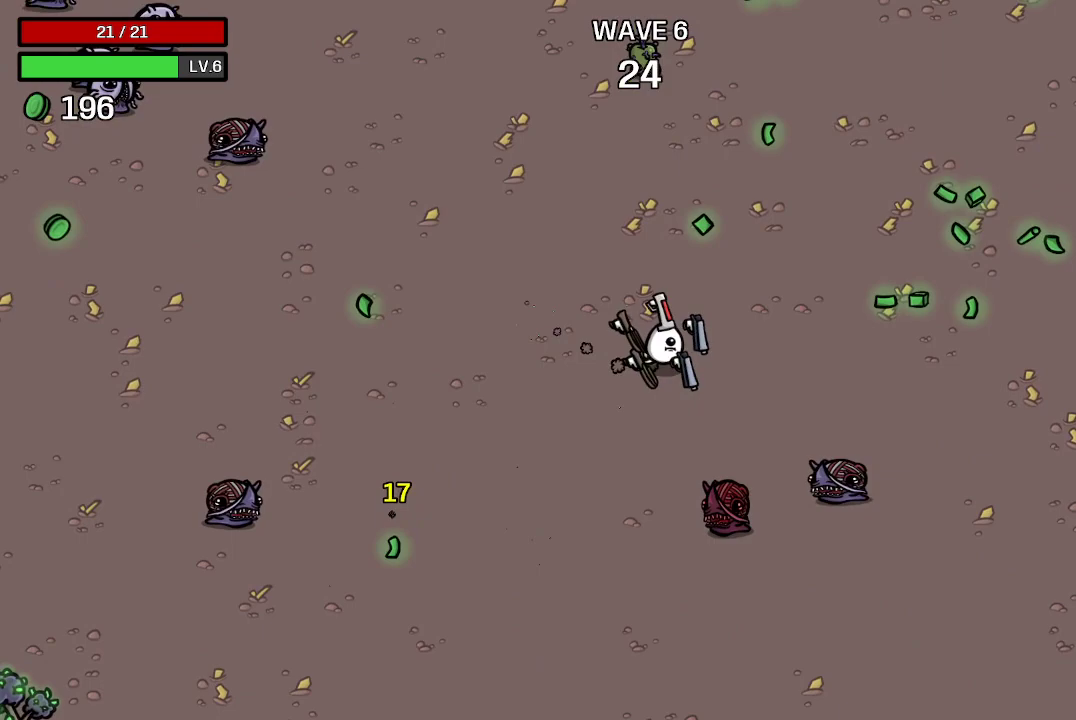
{"buttons": [], "left_stick": "right", "right_stick": "center", "events": [[333, "left_stick", "right"]]}